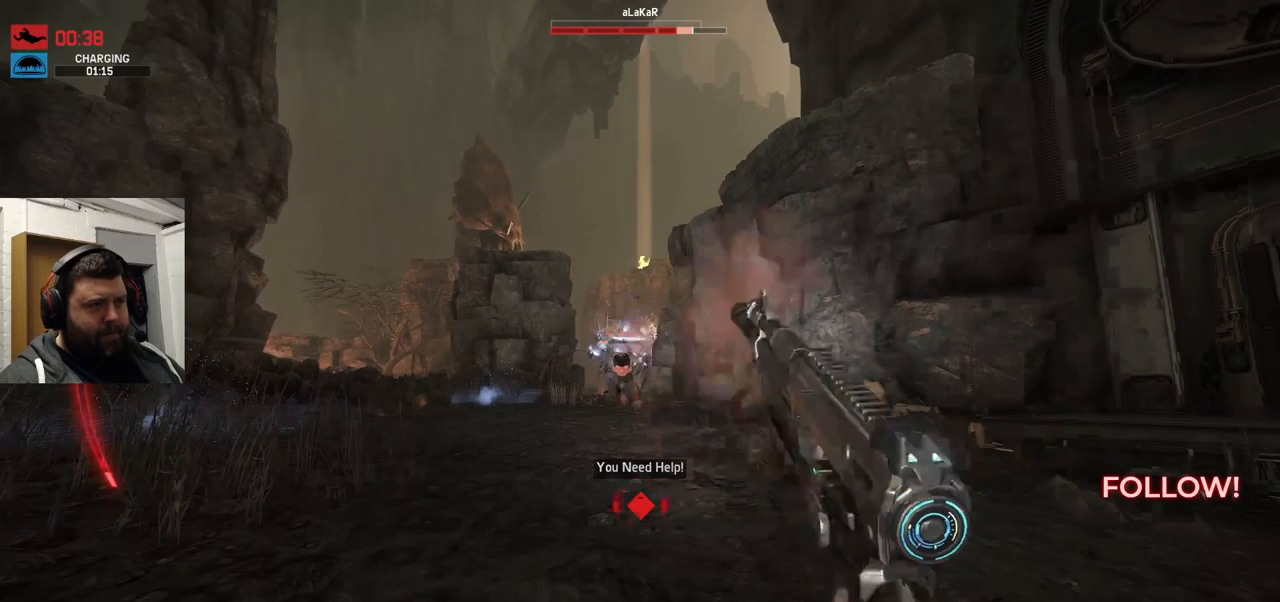
Gameplay with a controller (PlayStation layout); each line is a JSON object with the inputs held at the frame after it. "events" lists button and stick changes between this image and that frame as [ms after this image, input, new state], when the widget could be followed in between.
{"buttons": [], "left_stick": "center", "right_stick": "center", "events": [[50, "R2", "up"]]}
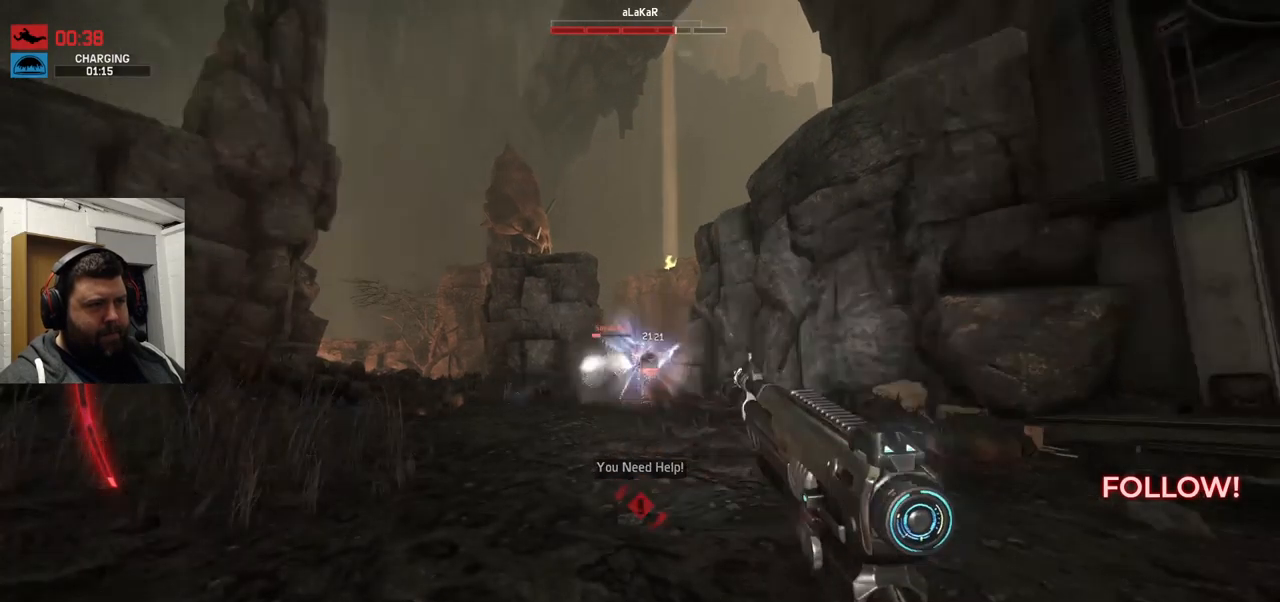
{"buttons": [], "left_stick": "center", "right_stick": "center", "events": [[67, "R2", "down"], [200, "R2", "up"], [250, "R2", "down"], [401, "R2", "up"]]}
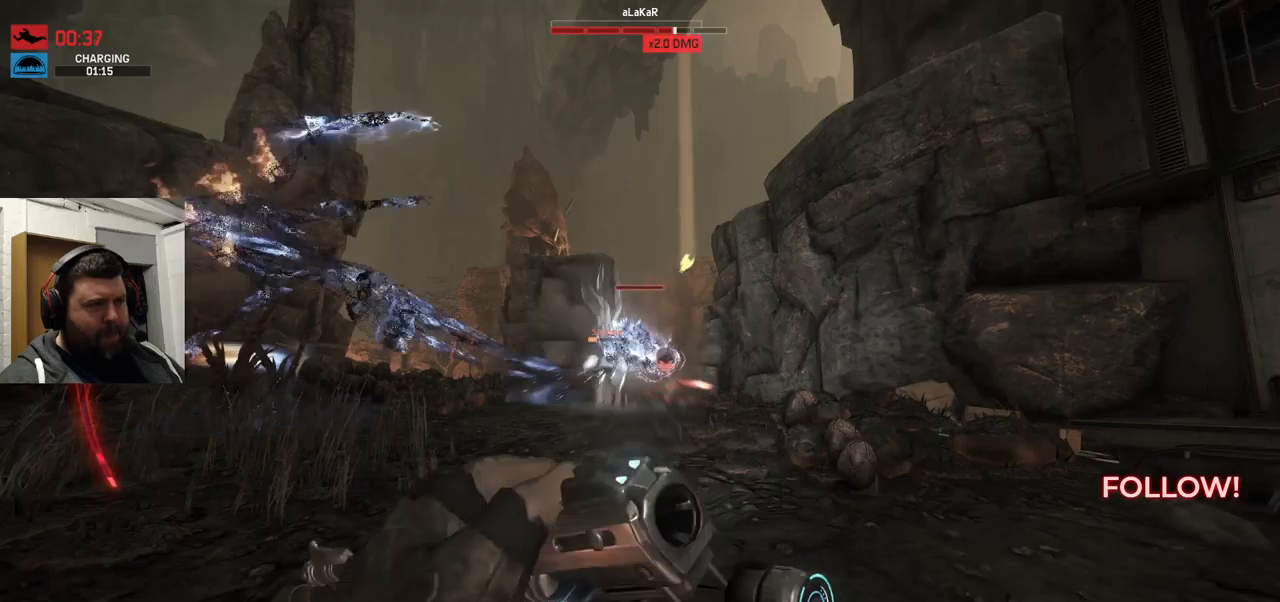
{"buttons": ["R2"], "left_stick": "center", "right_stick": "center", "events": [[200, "R2", "down"], [233, "R2", "up"], [316, "R2", "down"]]}
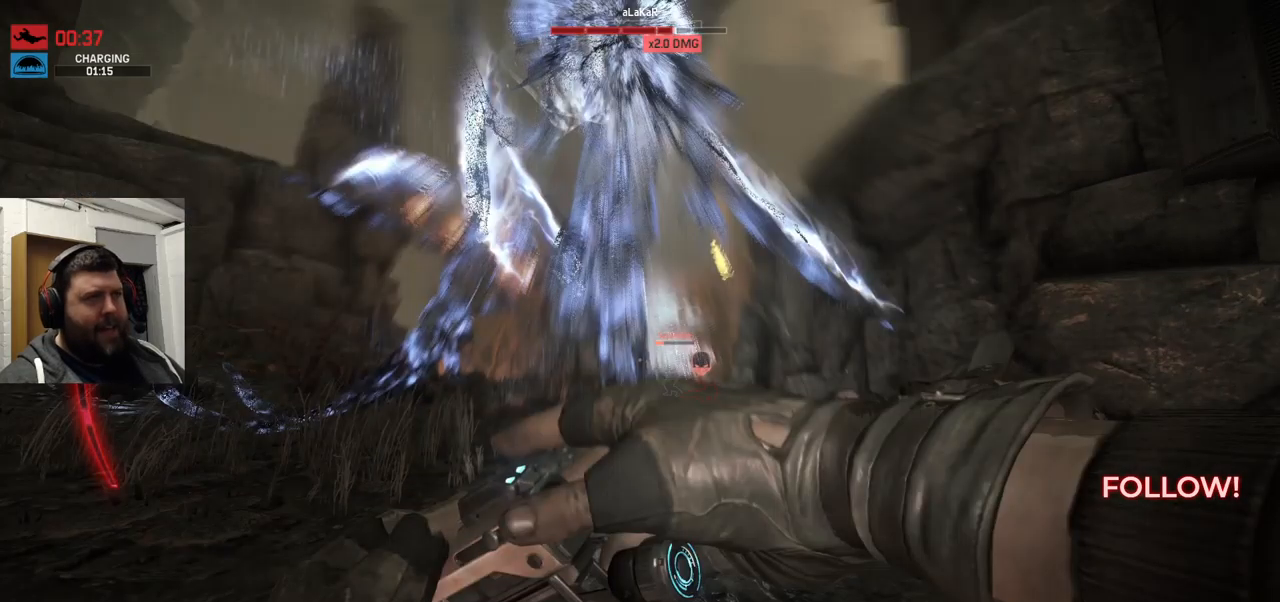
{"buttons": [], "left_stick": "center", "right_stick": "center", "events": [[183, "R2", "up"]]}
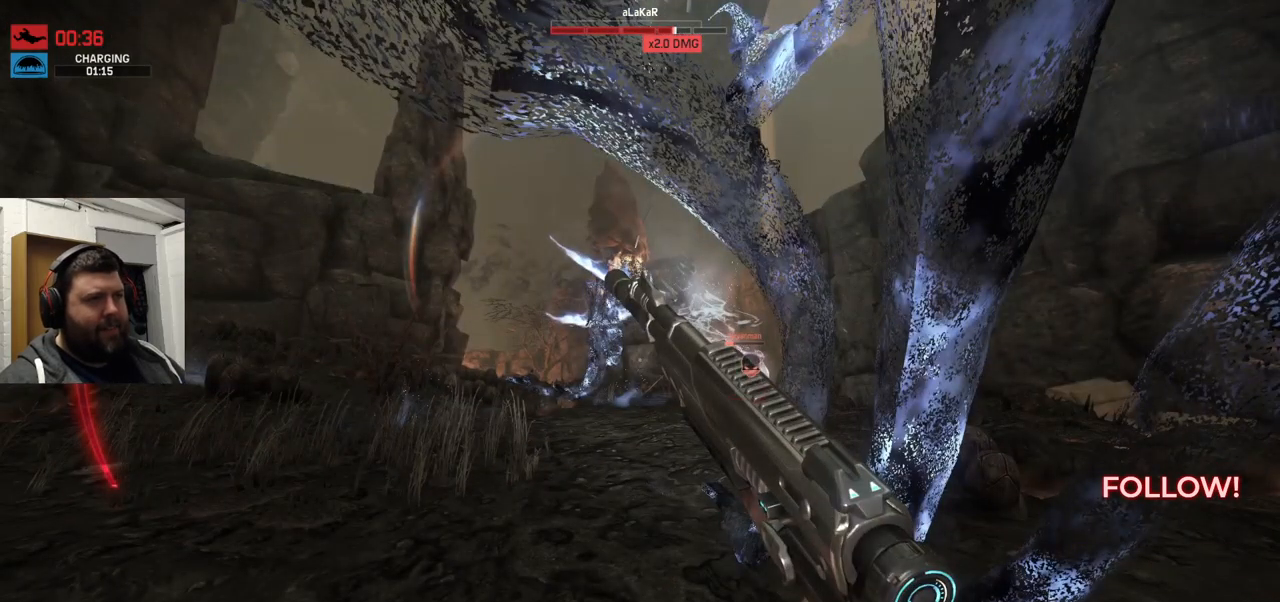
{"buttons": ["R2"], "left_stick": "center", "right_stick": "center", "events": [[150, "R2", "down"], [150, "right_stick", "left"], [316, "right_stick", "right"], [366, "right_stick", "center"]]}
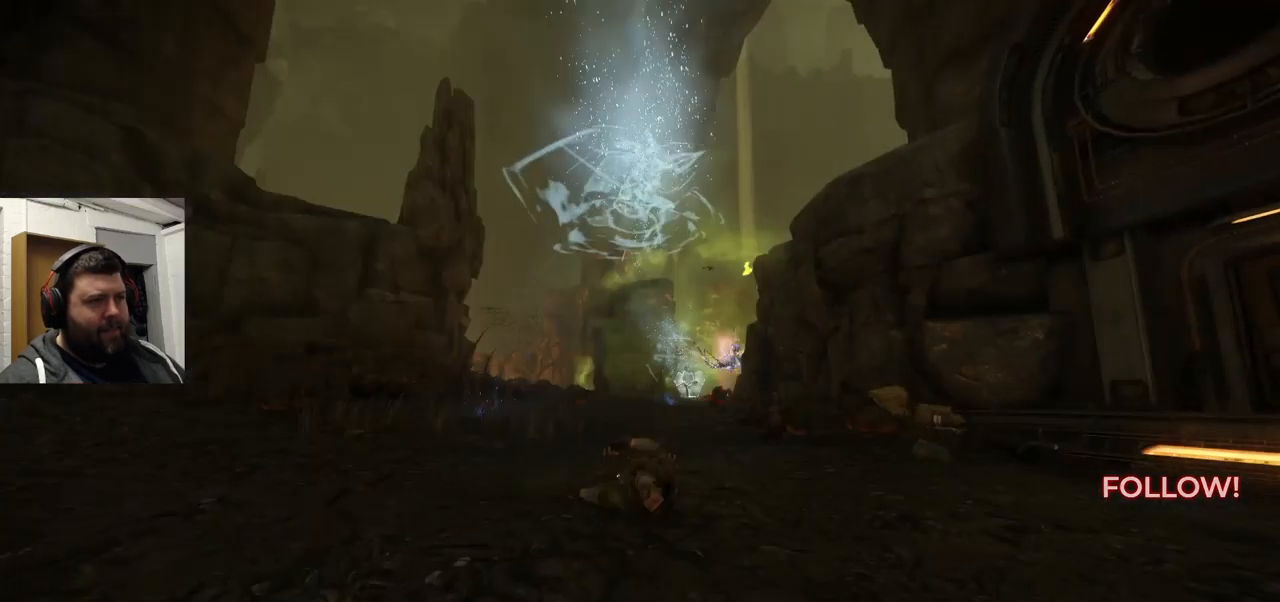
{"buttons": [], "left_stick": "center", "right_stick": "center", "events": [[300, "R2", "up"], [333, "R2", "down"], [350, "R2", "up"]]}
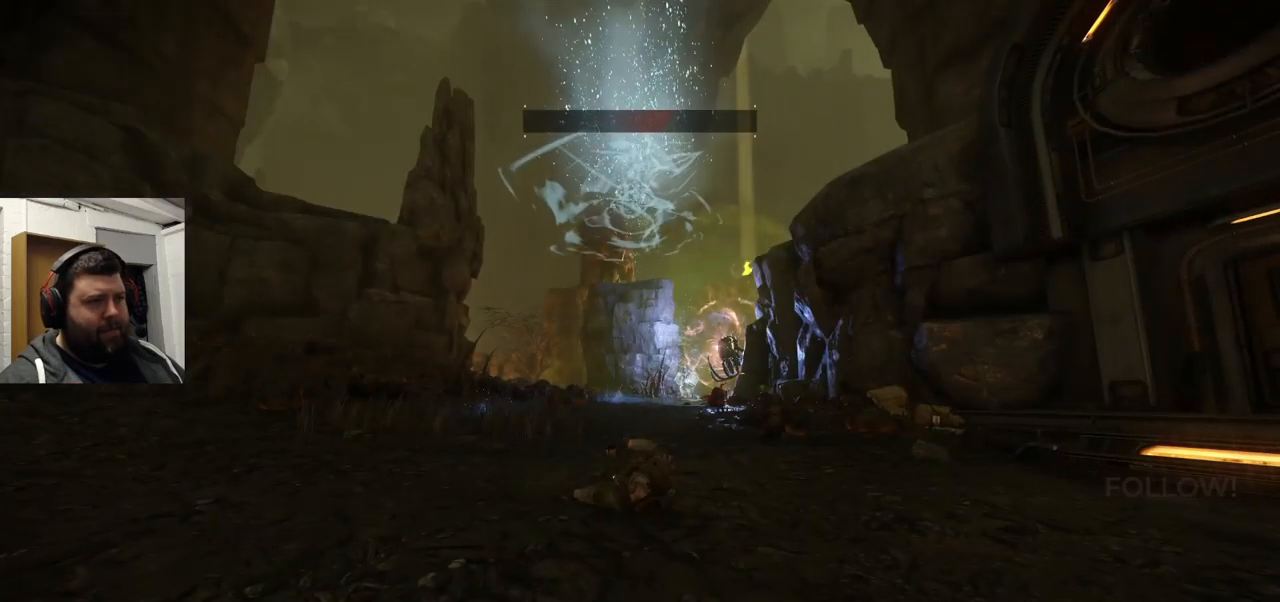
{"buttons": [], "left_stick": "center", "right_stick": "center", "events": []}
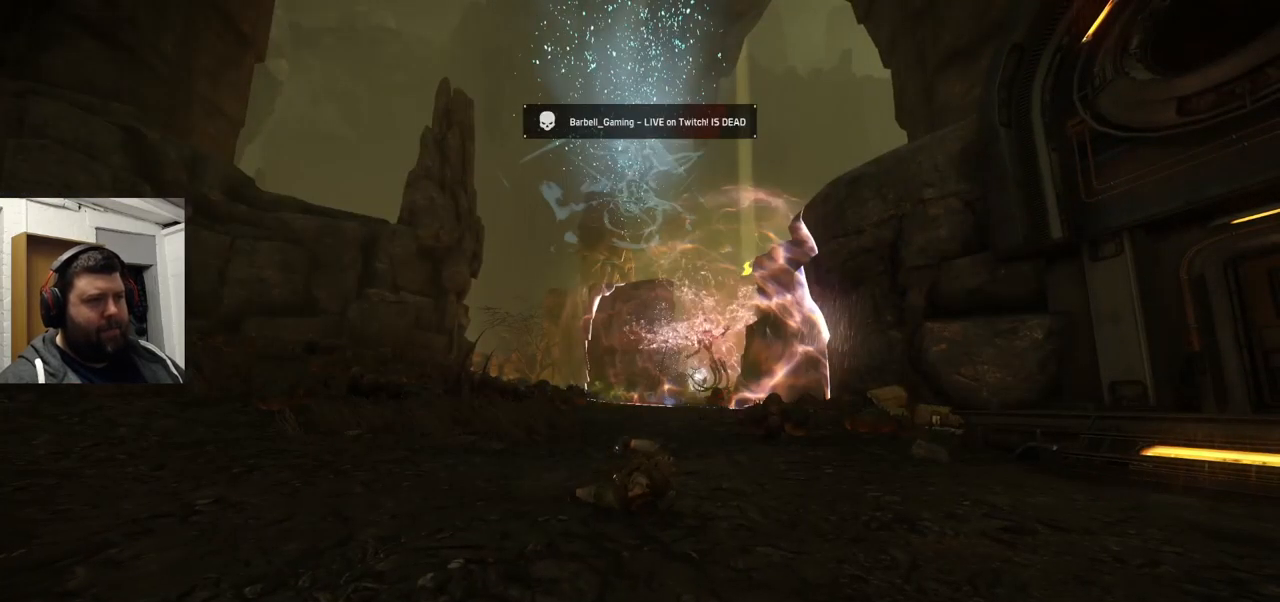
{"buttons": [], "left_stick": "center", "right_stick": "center", "events": []}
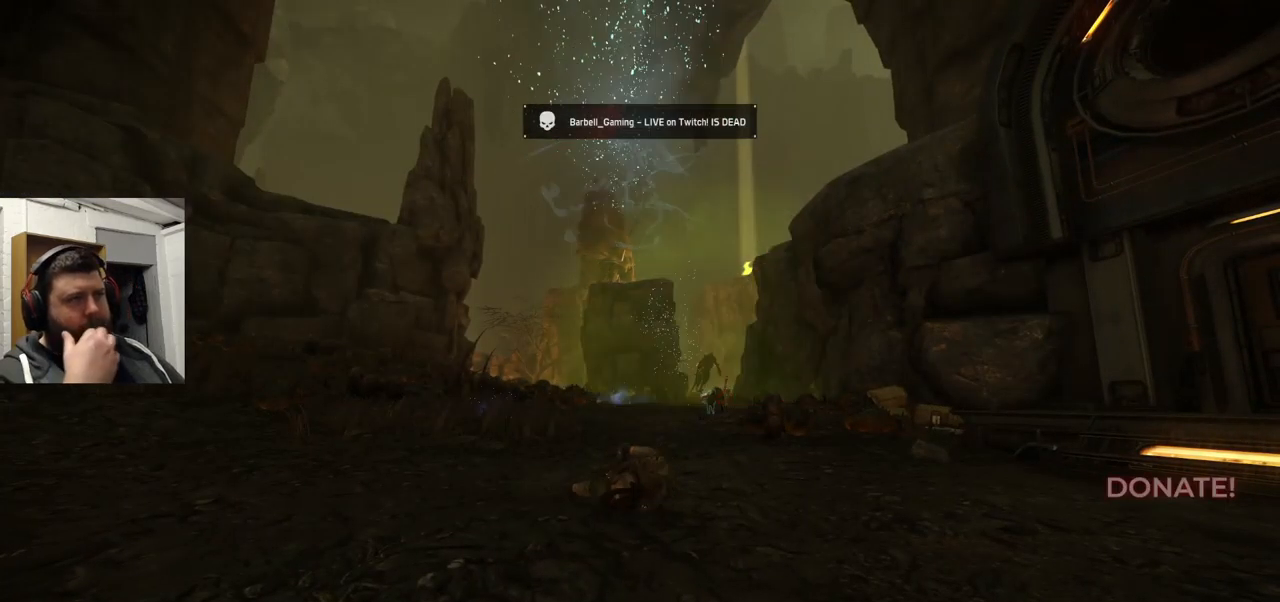
{"buttons": [], "left_stick": "center", "right_stick": "center", "events": []}
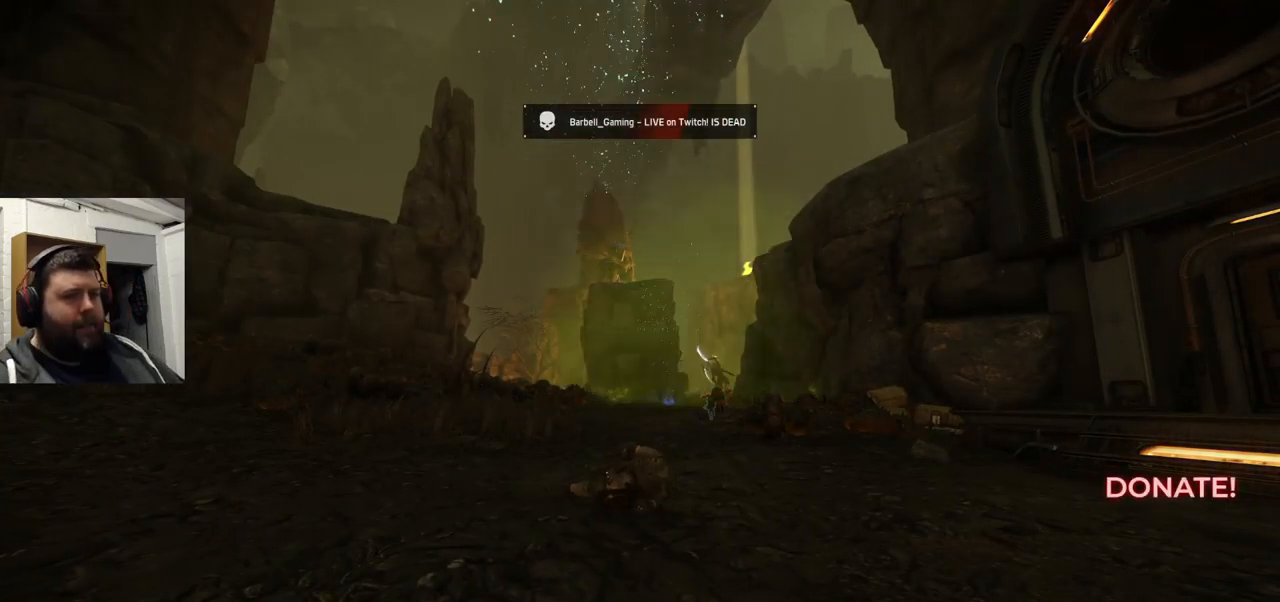
{"buttons": [], "left_stick": "center", "right_stick": "center", "events": []}
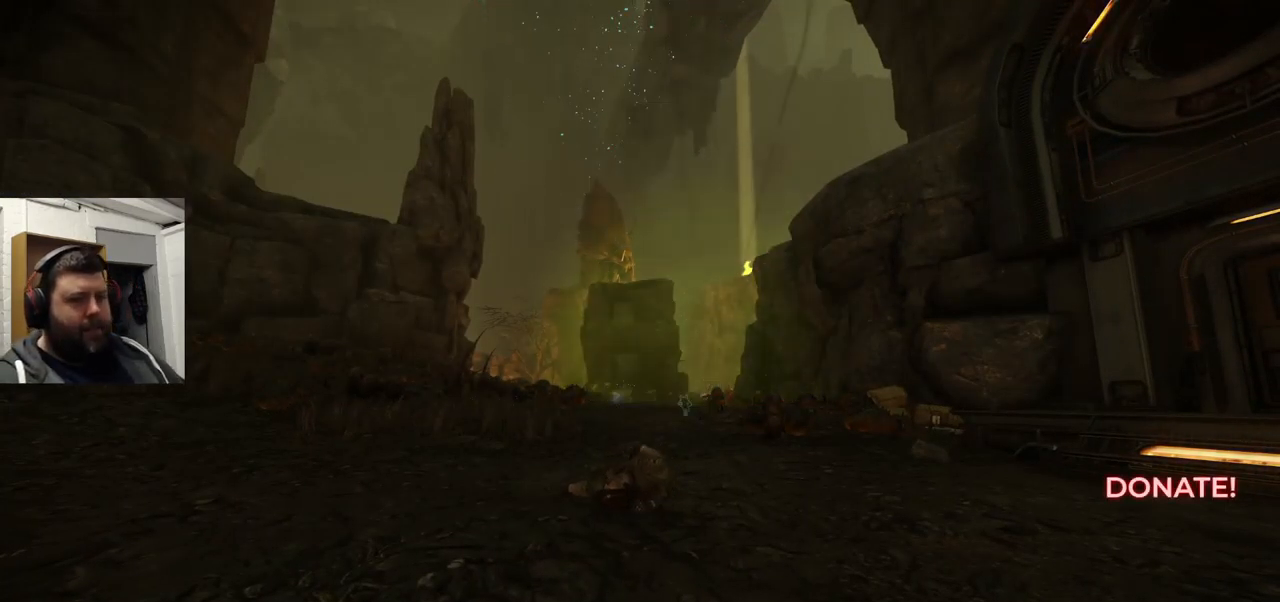
{"buttons": [], "left_stick": "center", "right_stick": "center", "events": []}
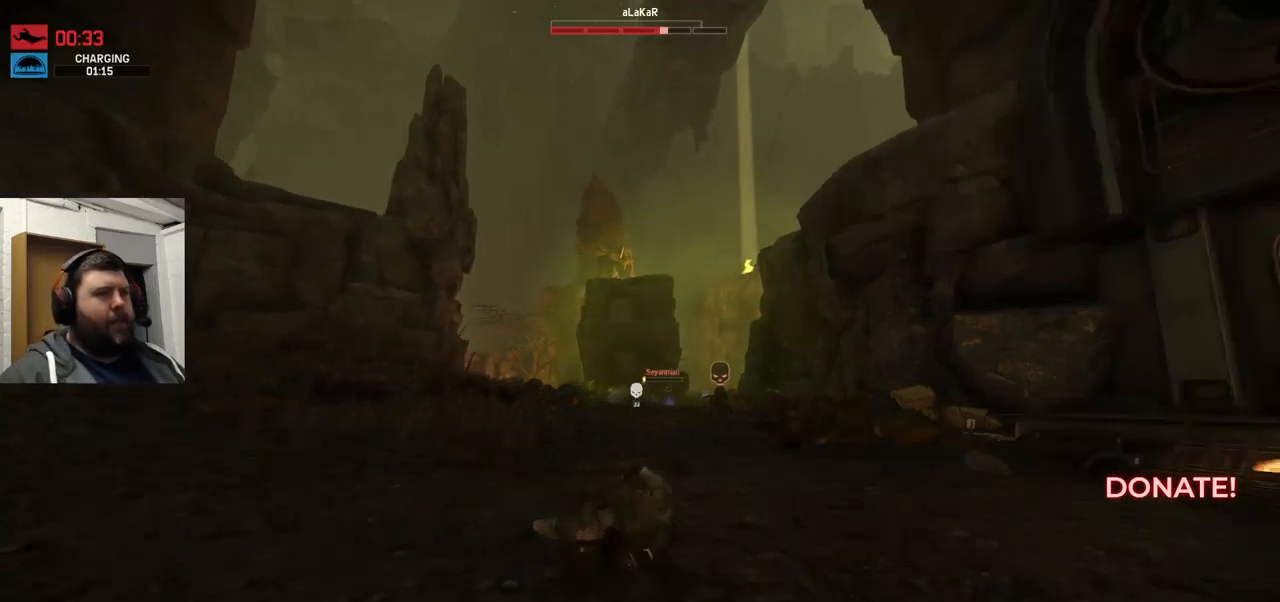
{"buttons": [], "left_stick": "center", "right_stick": "center", "events": []}
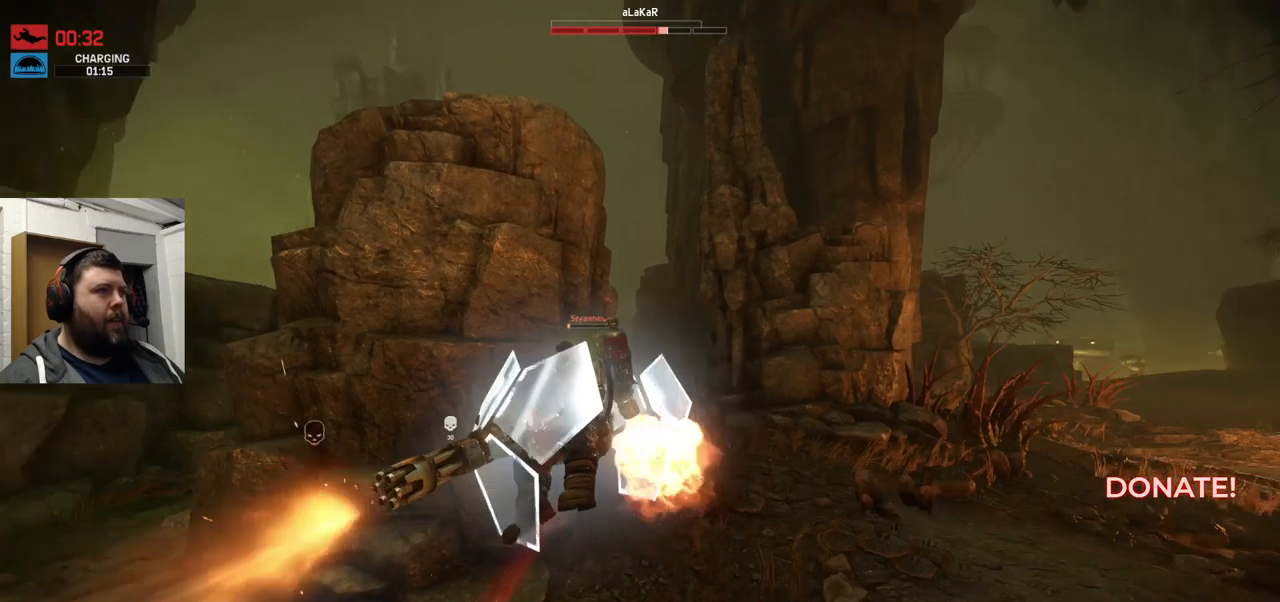
{"buttons": [], "left_stick": "center", "right_stick": "center", "events": []}
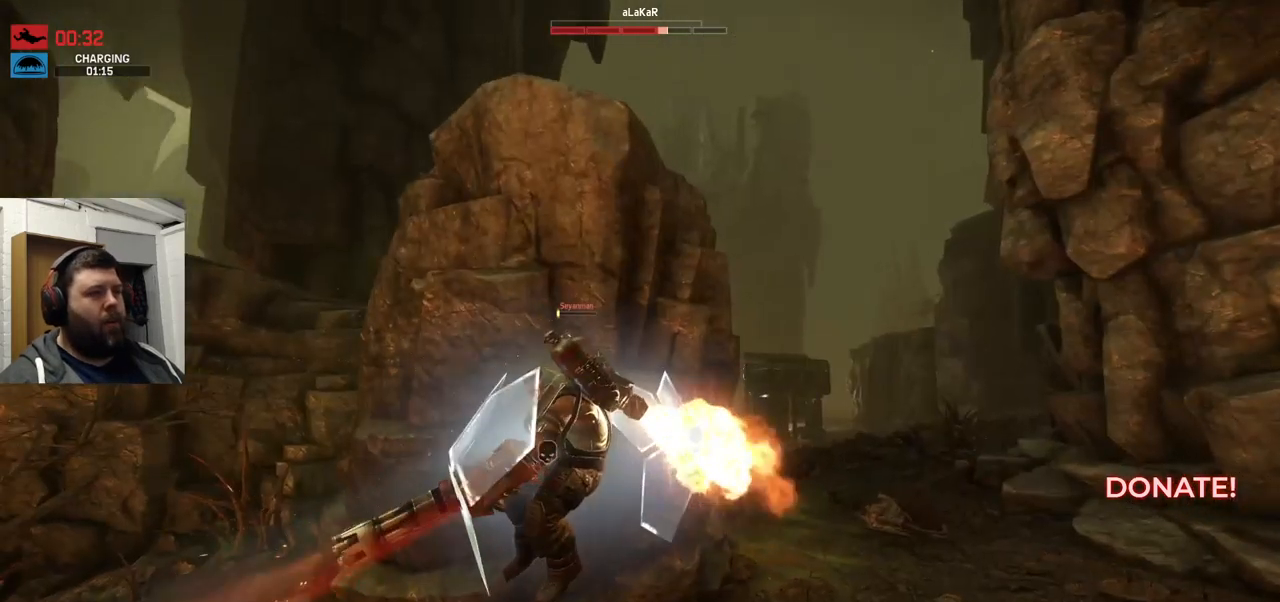
{"buttons": [], "left_stick": "center", "right_stick": "center", "events": []}
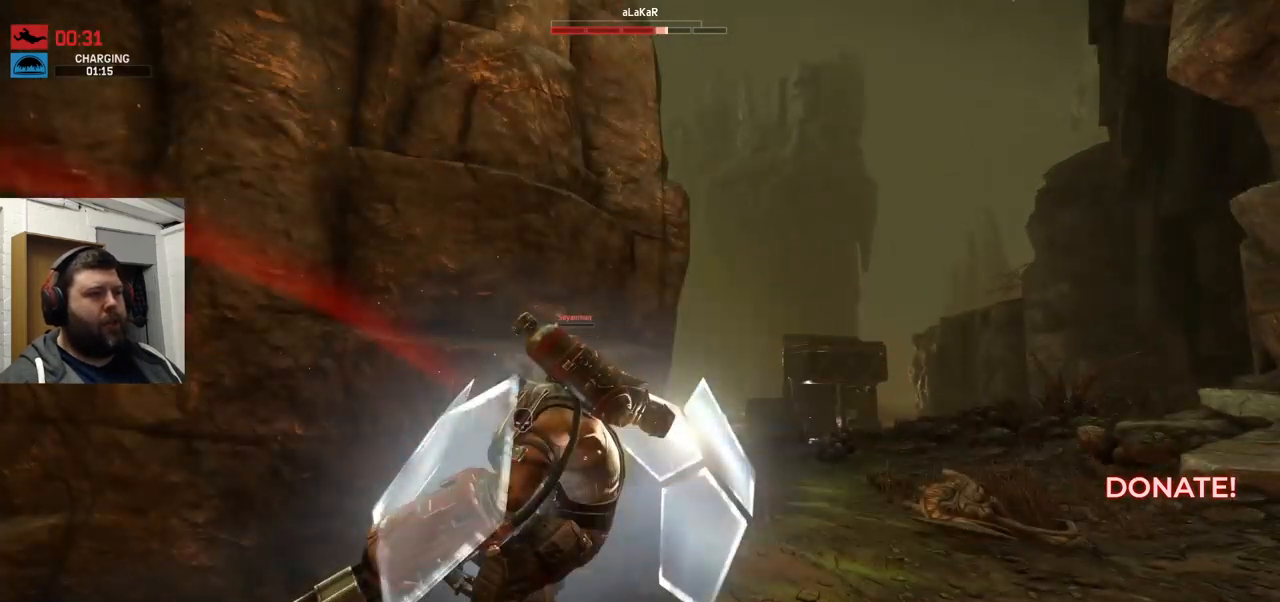
{"buttons": [], "left_stick": "center", "right_stick": "left", "events": [[150, "right_stick", "left"]]}
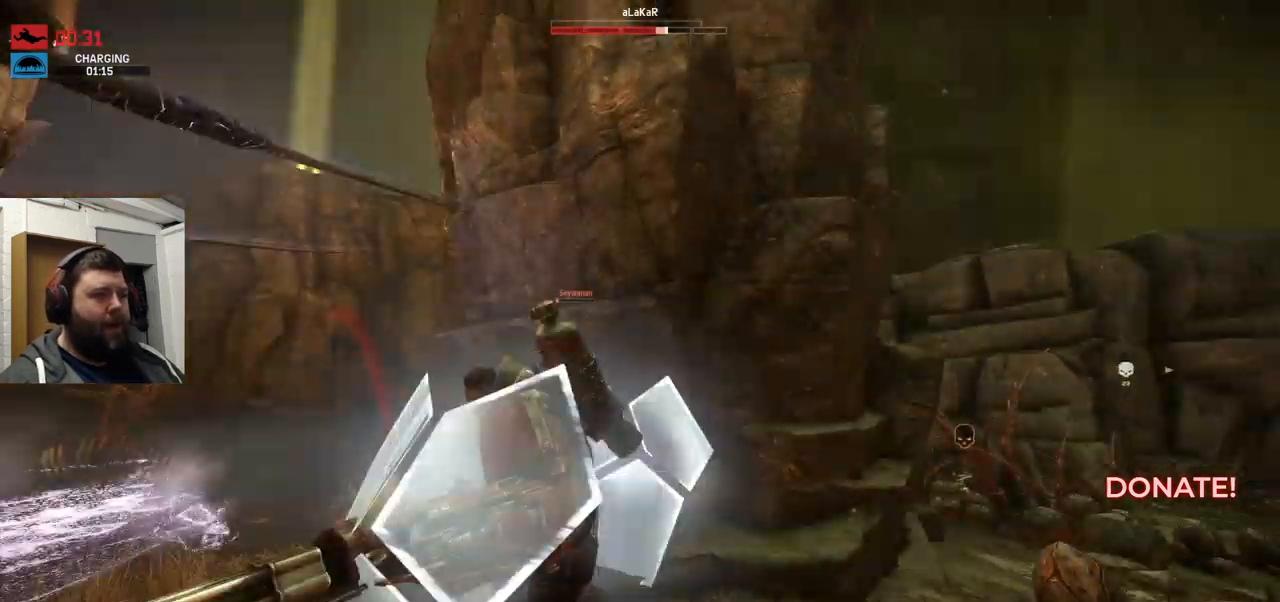
{"buttons": [], "left_stick": "center", "right_stick": "center", "events": [[17, "right_stick", "center"]]}
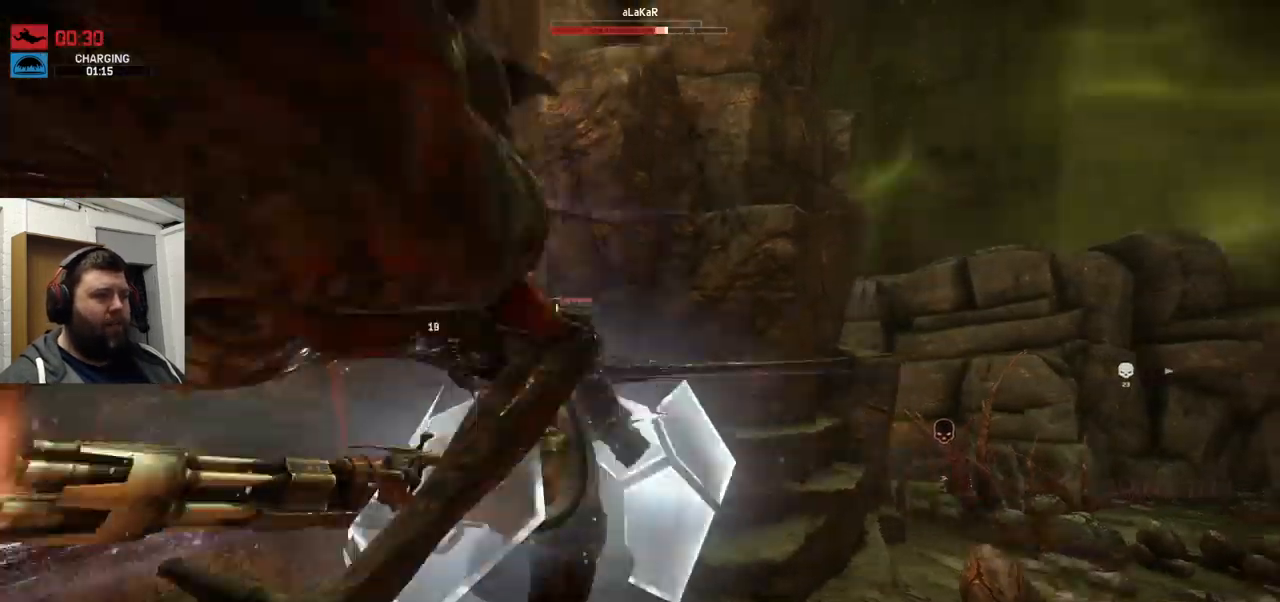
{"buttons": [], "left_stick": "center", "right_stick": "center", "events": []}
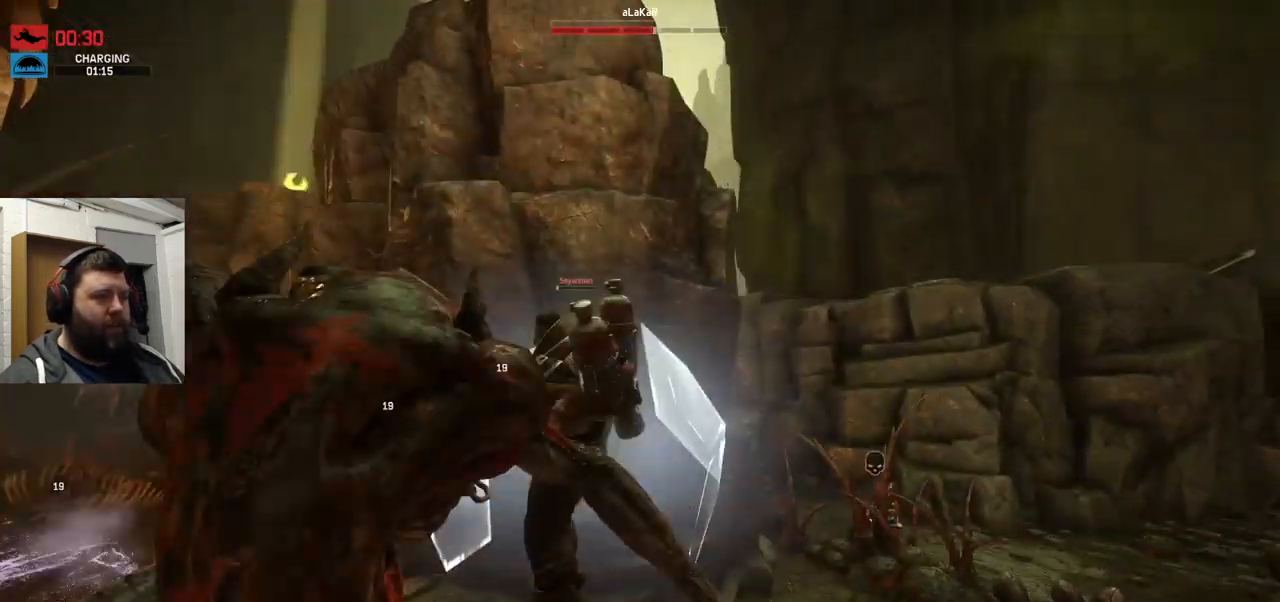
{"buttons": [], "left_stick": "center", "right_stick": "center", "events": []}
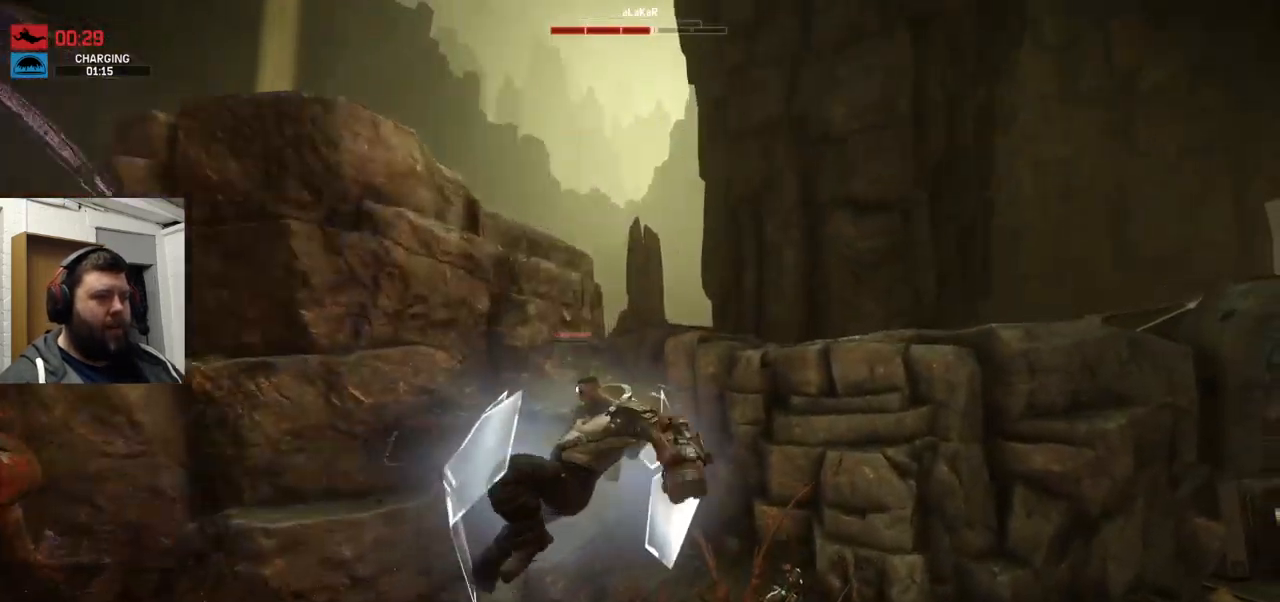
{"buttons": [], "left_stick": "center", "right_stick": "left", "events": [[417, "right_stick", "left"]]}
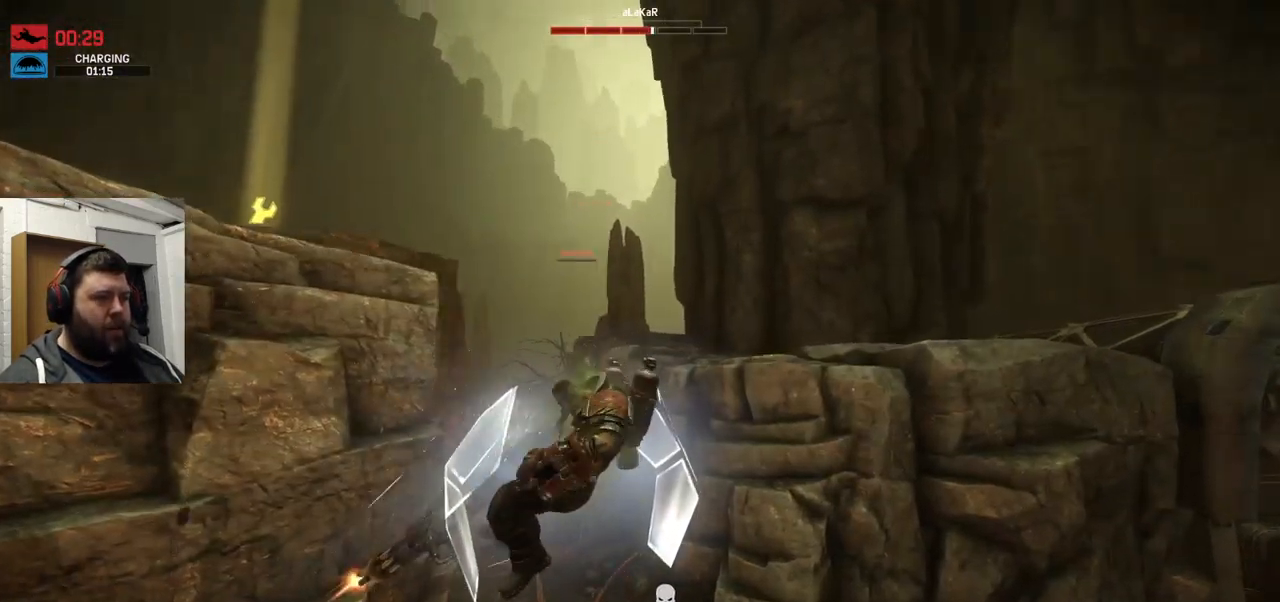
{"buttons": [], "left_stick": "center", "right_stick": "left", "events": [[67, "right_stick", "up-left"], [183, "right_stick", "left"]]}
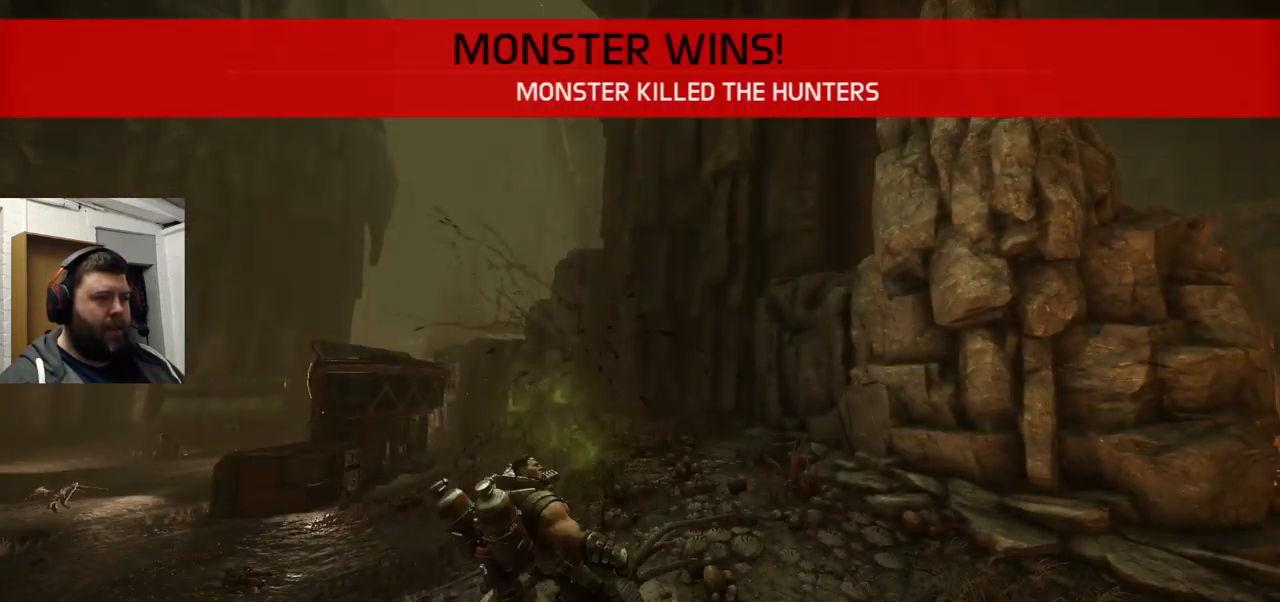
{"buttons": [], "left_stick": "center", "right_stick": "center", "events": [[83, "right_stick", "center"]]}